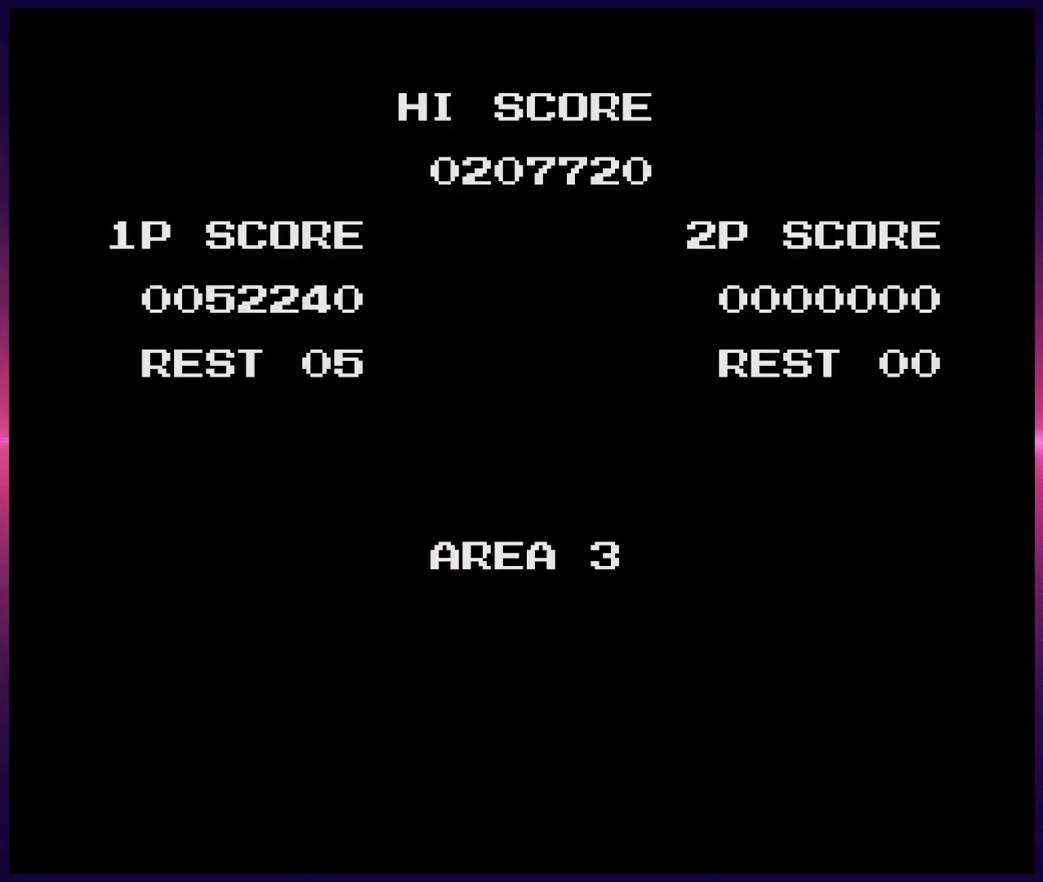
Gameplay with a controller (Nintendo layout); each line is a JSON object with the inputs held at the frame after it. "events" lists button and stick changes between this image and that frame as [ms after this image, input, new state], when the widget could be followed in between. Not read: L3 R3.
{"buttons": ["DPAD_RIGHT"], "events": [[333, "DPAD_RIGHT", "down"]]}
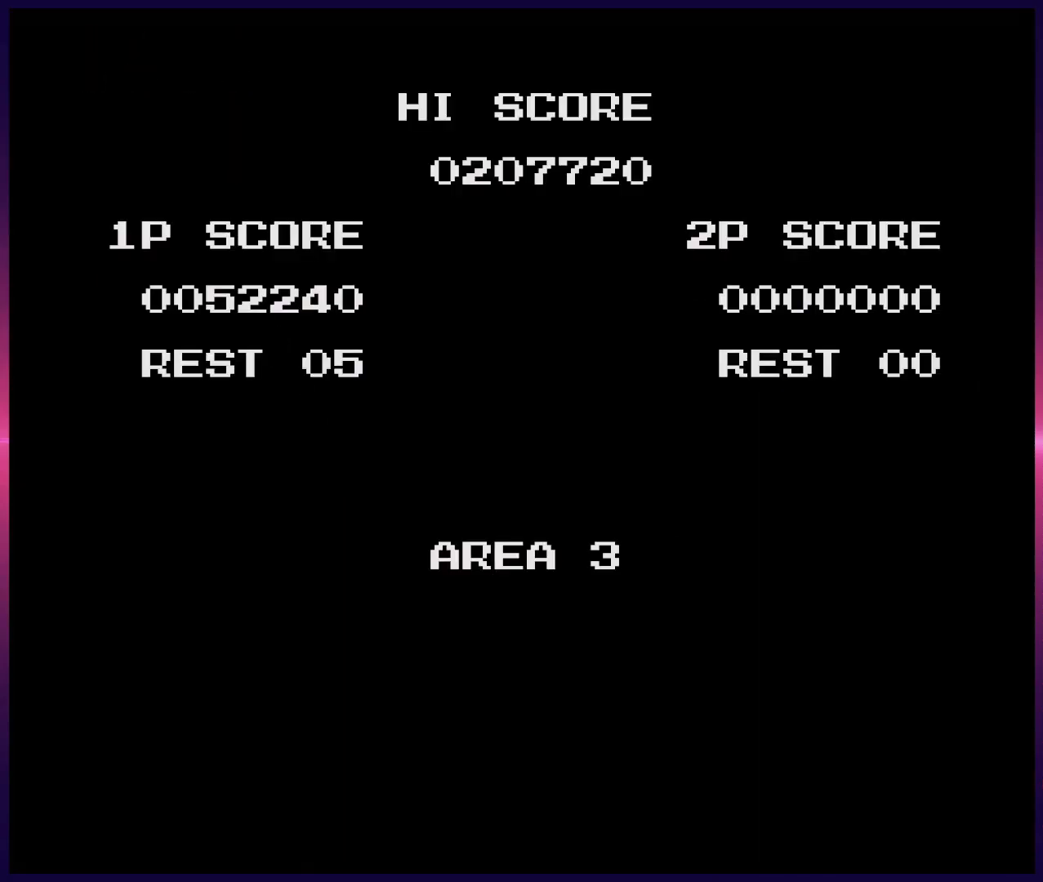
{"buttons": [], "events": [[33, "DPAD_RIGHT", "up"], [83, "B", "down"], [183, "B", "up"], [250, "B", "down"], [333, "B", "up"], [400, "B", "down"], [483, "B", "up"]]}
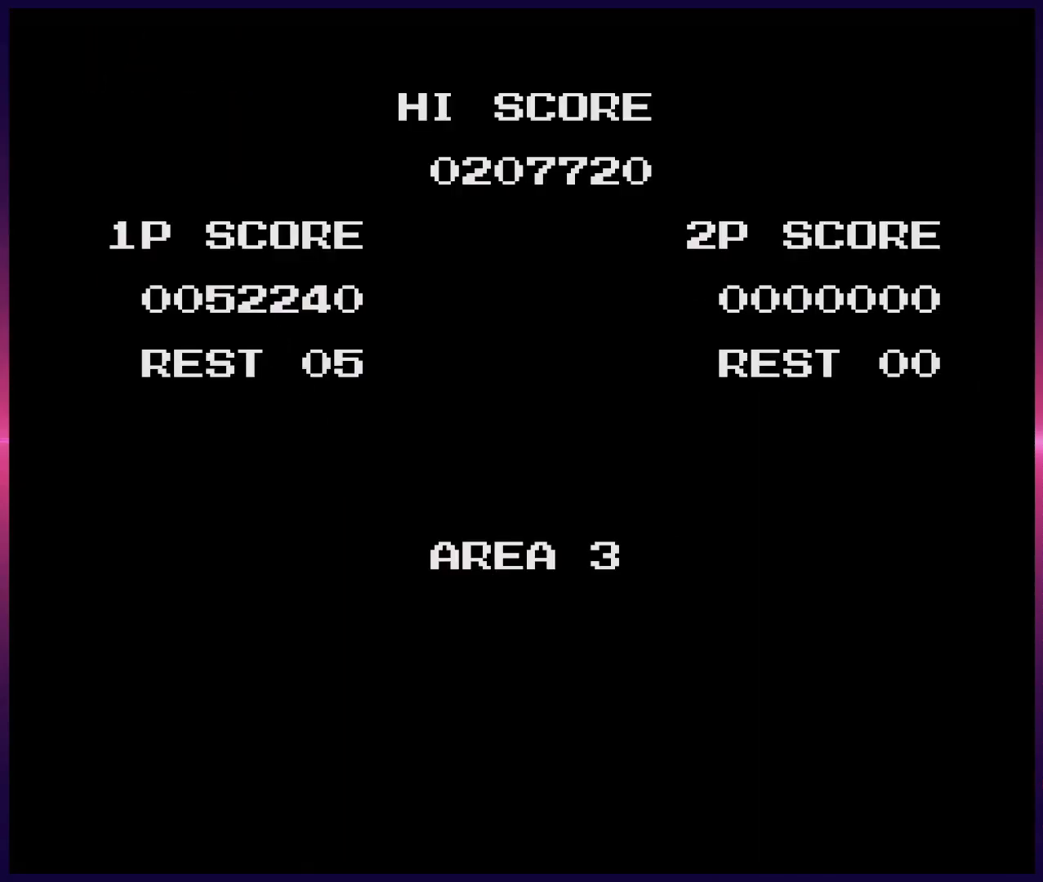
{"buttons": [], "events": [[50, "B", "down"], [117, "B", "up"], [200, "B", "down"], [283, "B", "up"]]}
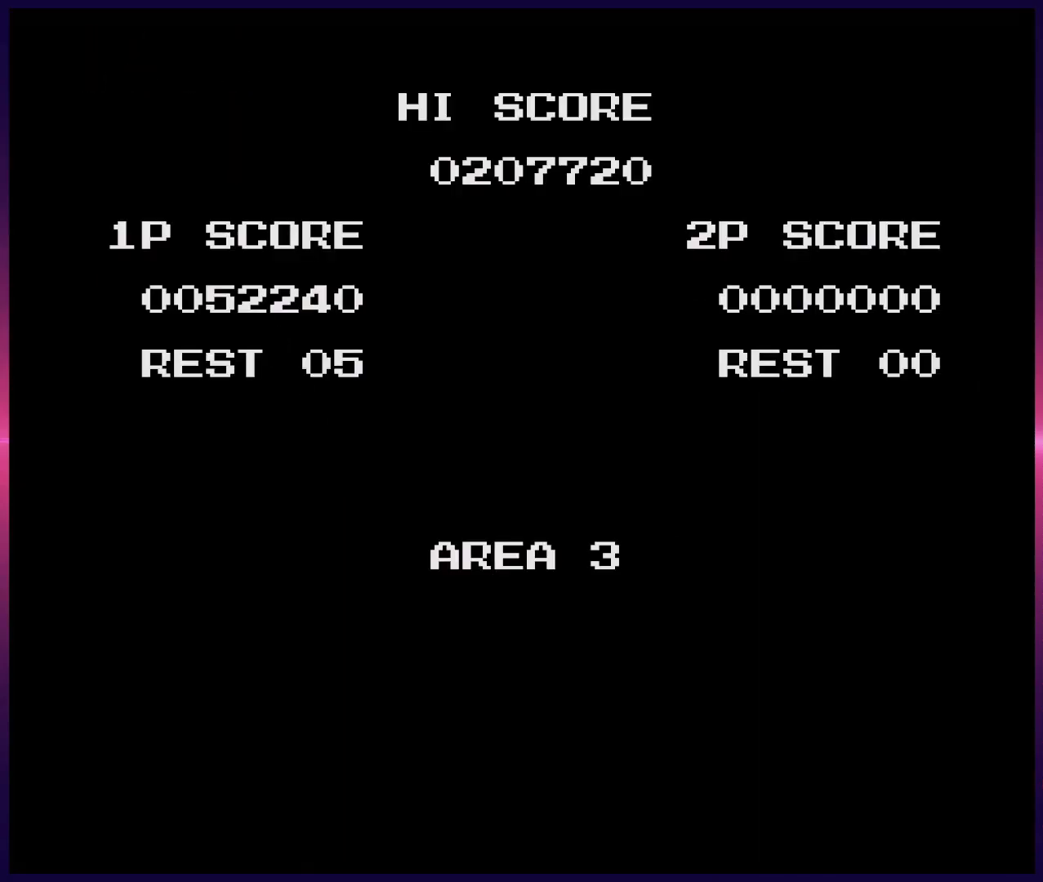
{"buttons": [], "events": []}
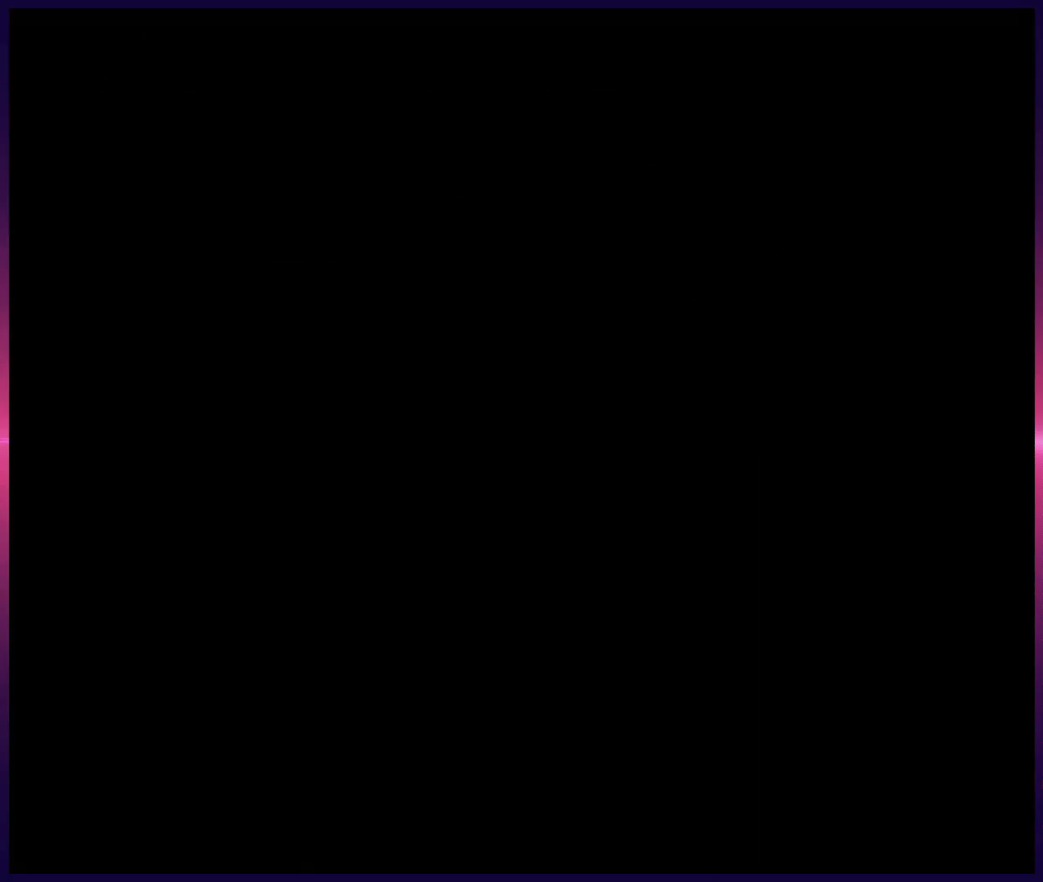
{"buttons": ["DPAD_RIGHT"], "events": [[400, "DPAD_RIGHT", "down"]]}
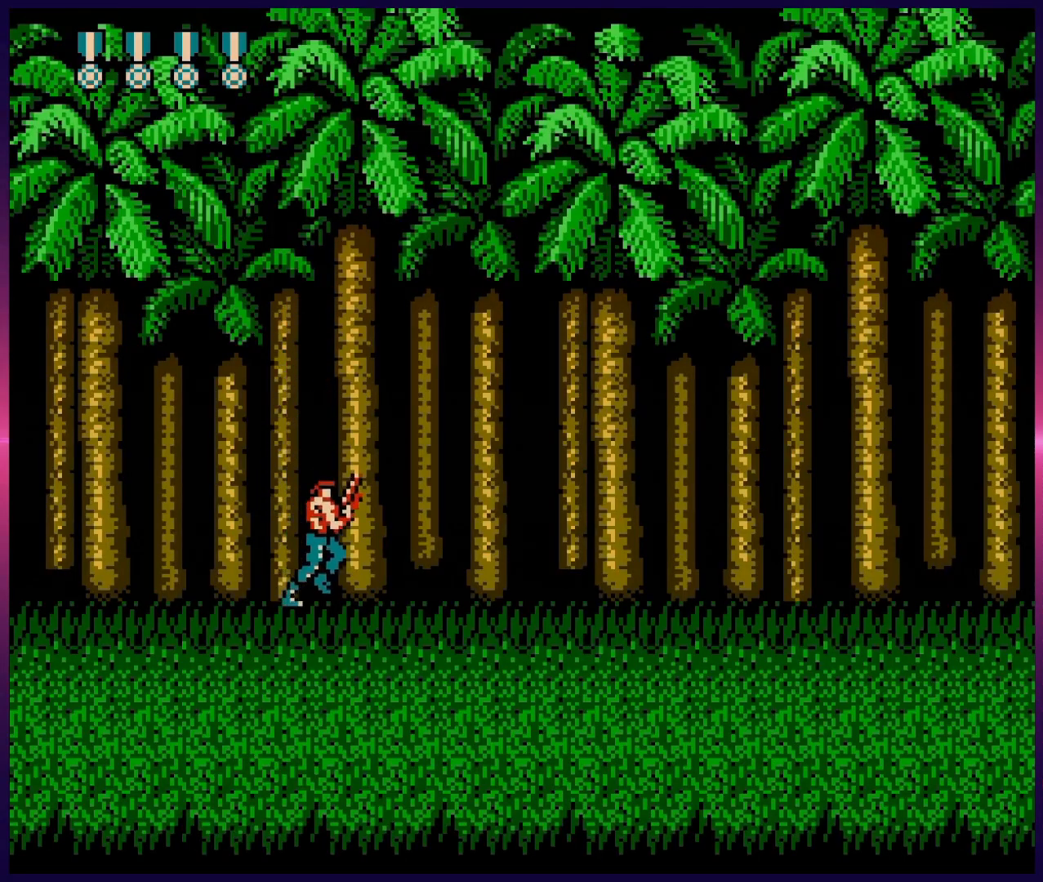
{"buttons": ["B", "DPAD_RIGHT"], "events": [[17, "B", "down"], [83, "B", "up"], [167, "B", "down"], [267, "B", "up"], [433, "B", "down"]]}
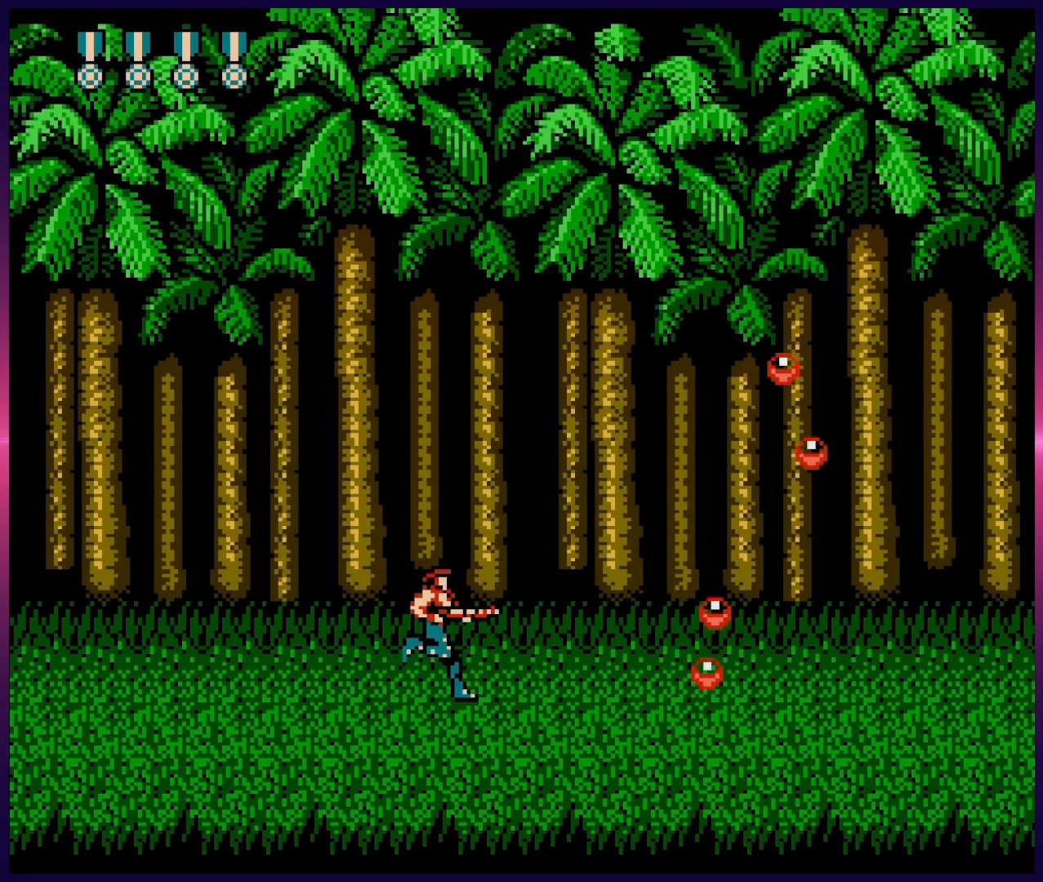
{"buttons": ["B", "DPAD_RIGHT"], "events": [[33, "B", "up"], [183, "B", "down"], [283, "B", "up"], [417, "B", "down"]]}
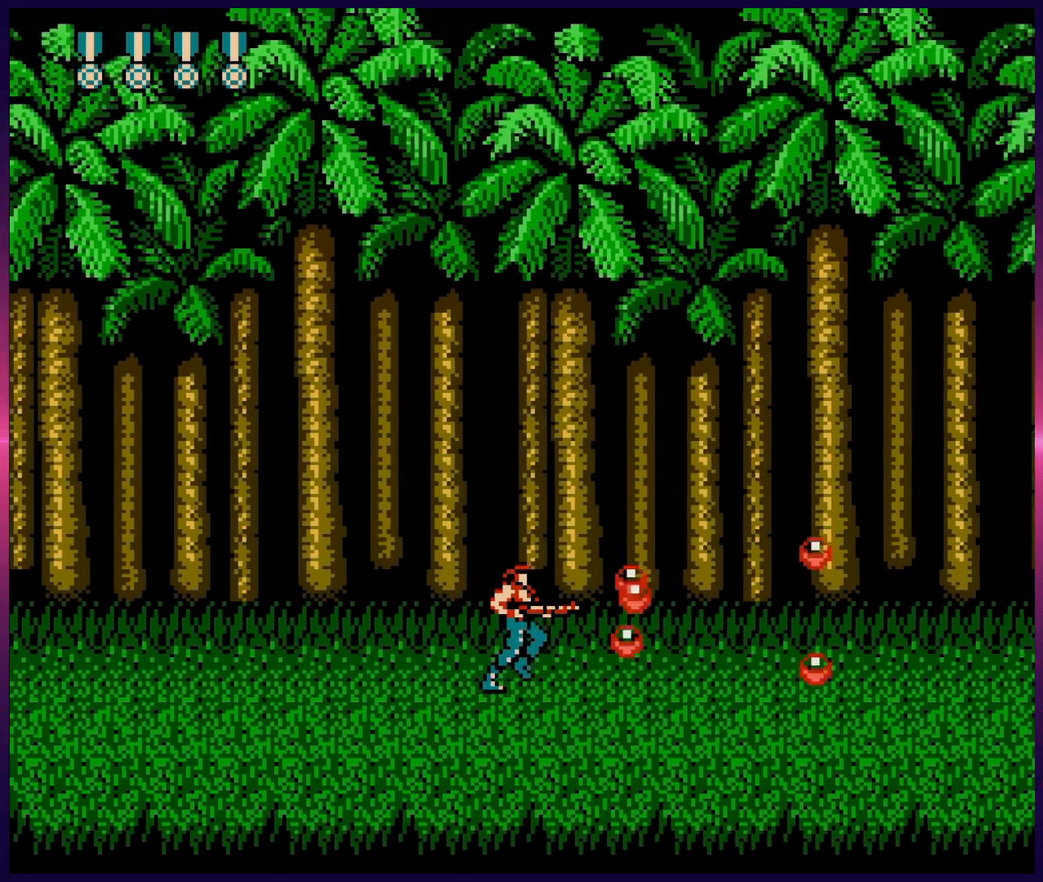
{"buttons": ["B", "DPAD_RIGHT"], "events": [[33, "B", "up"], [167, "B", "down"], [283, "B", "up"], [400, "B", "down"]]}
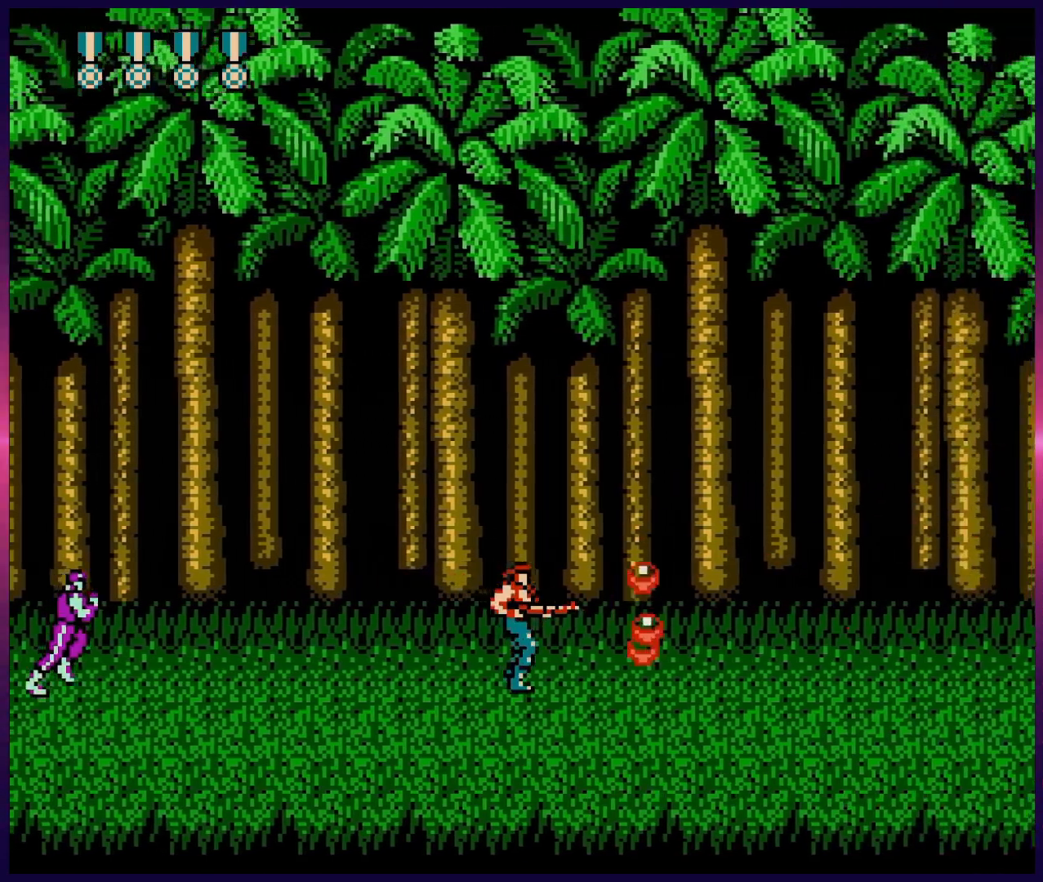
{"buttons": ["B"], "events": [[17, "B", "up"], [133, "B", "down"], [200, "B", "up"], [300, "DPAD_RIGHT", "up"], [317, "DPAD_LEFT", "down"], [433, "B", "down"], [450, "DPAD_LEFT", "up"]]}
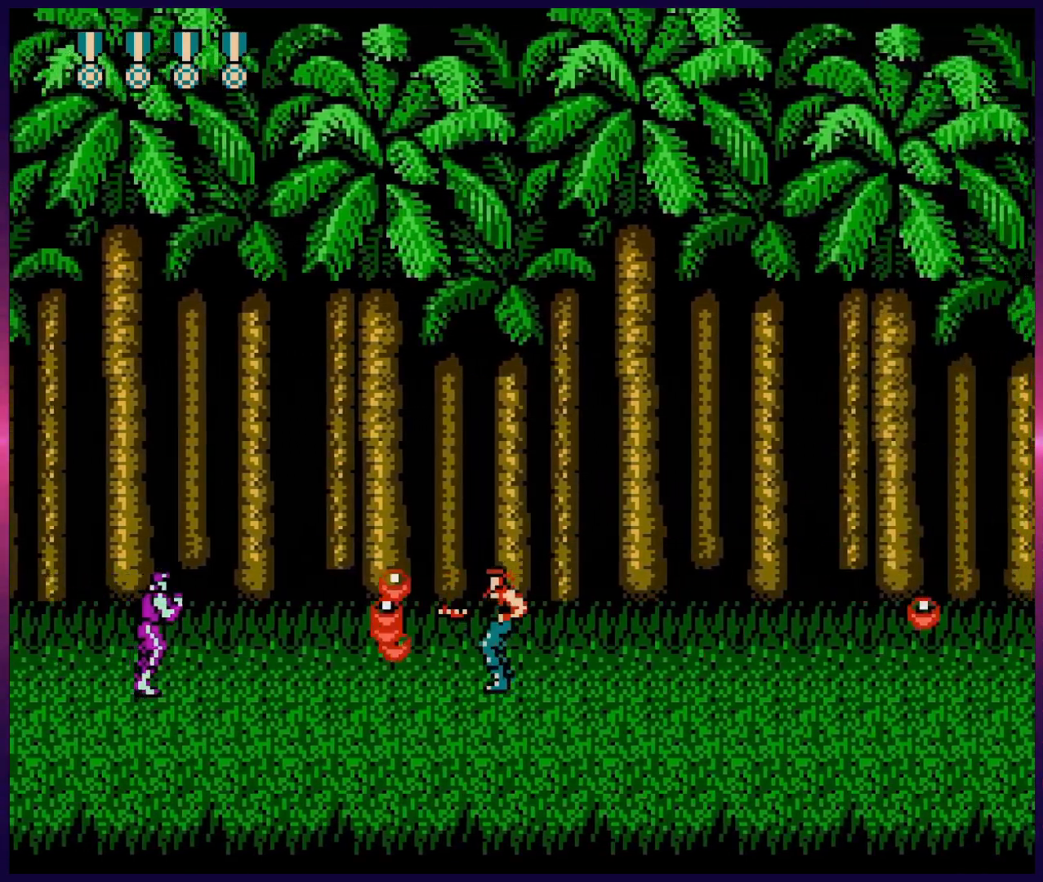
{"buttons": ["DPAD_RIGHT"], "events": [[50, "B", "up"], [67, "DPAD_RIGHT", "down"], [217, "B", "down"], [300, "B", "up"], [367, "B", "down"], [467, "B", "up"]]}
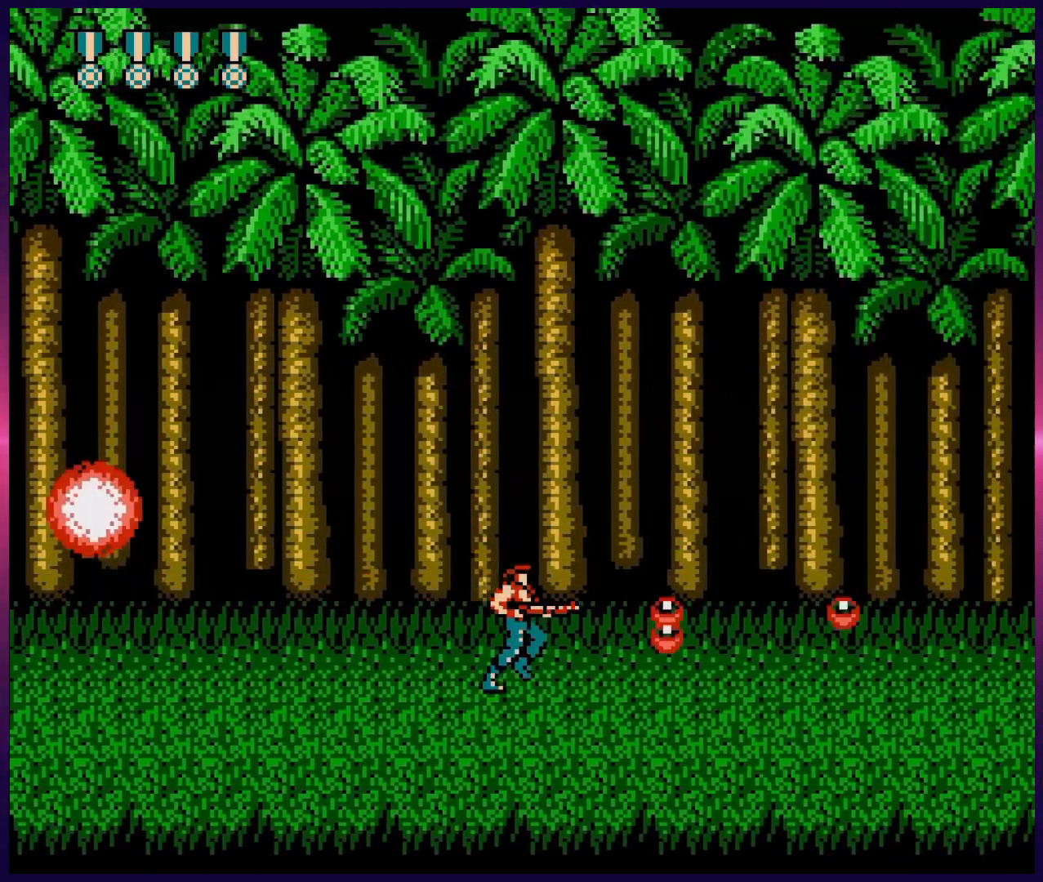
{"buttons": ["DPAD_RIGHT"], "events": [[67, "B", "down"], [150, "B", "up"], [233, "B", "down"], [333, "B", "up"]]}
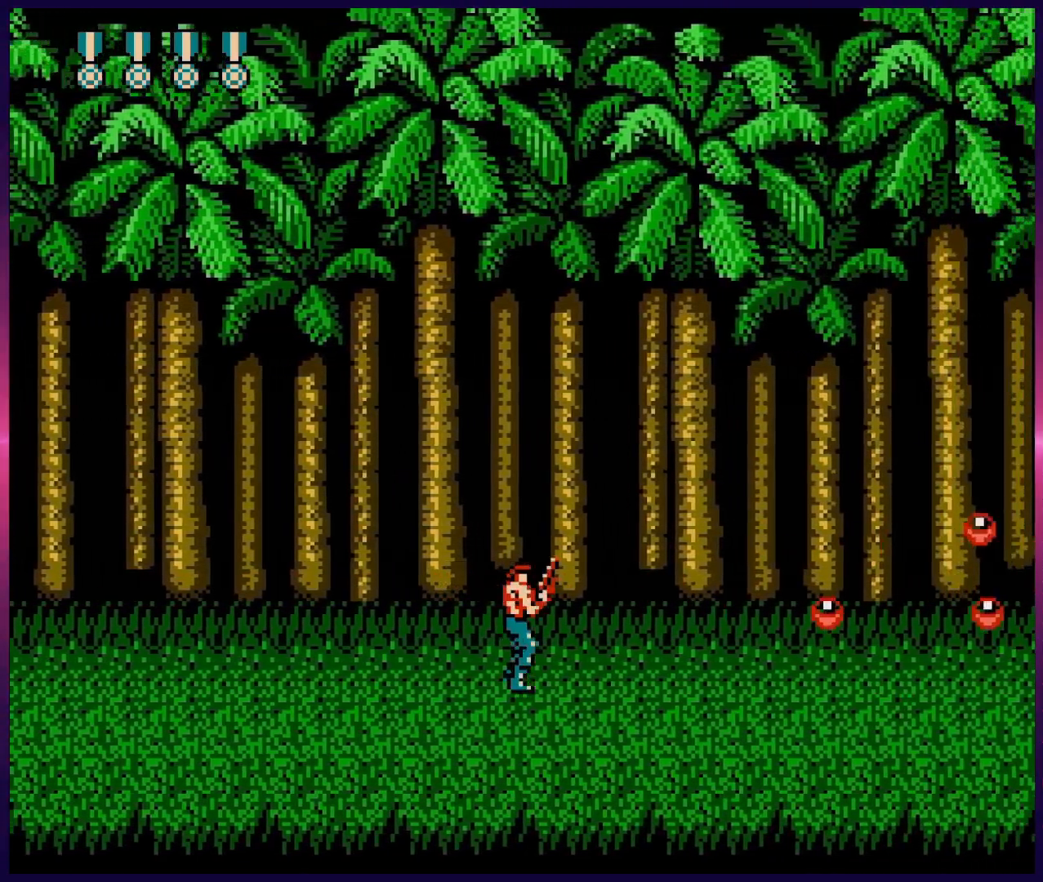
{"buttons": ["DPAD_RIGHT"], "events": [[150, "B", "down"], [267, "B", "up"], [350, "B", "down"], [433, "B", "up"]]}
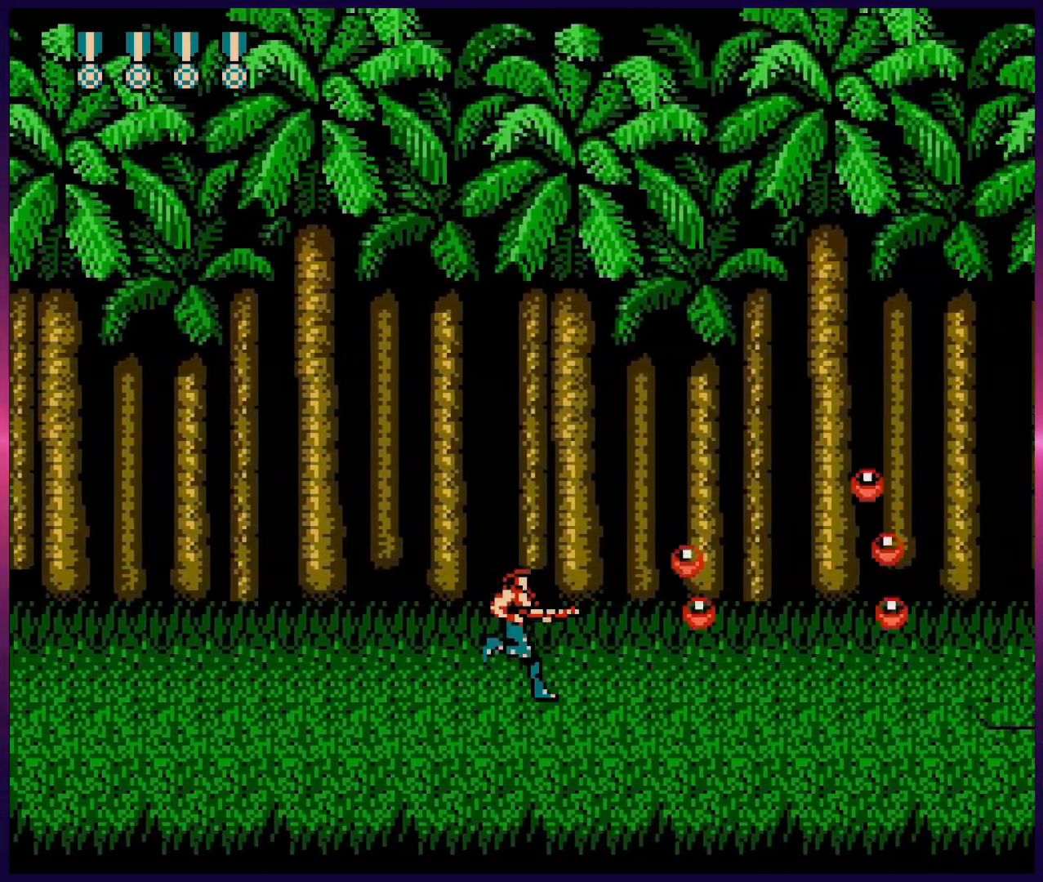
{"buttons": ["DPAD_DOWN"], "events": [[67, "B", "down"], [150, "B", "up"], [283, "DPAD_RIGHT", "up"], [333, "DPAD_DOWN", "down"], [383, "B", "down"], [483, "B", "up"]]}
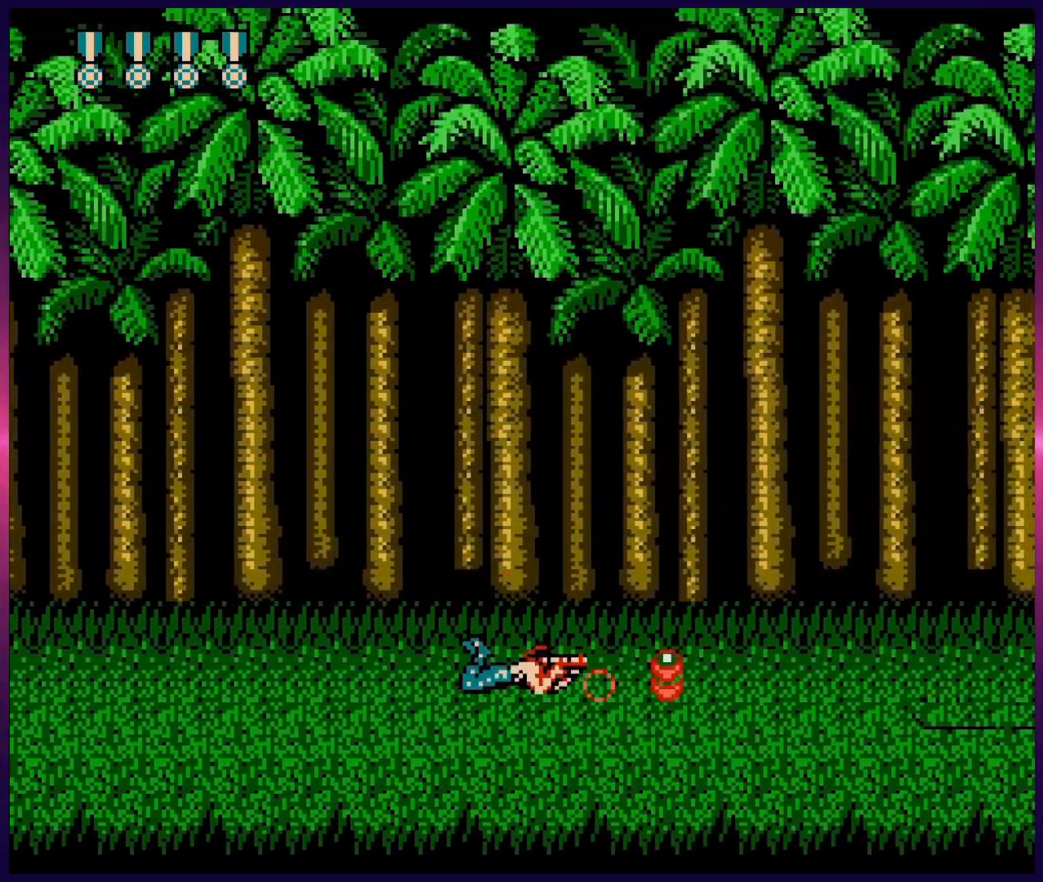
{"buttons": ["B", "DPAD_DOWN"], "events": [[83, "B", "down"], [133, "B", "up"], [133, "DPAD_DOWN", "up"], [150, "DPAD_RIGHT", "down"], [433, "DPAD_DOWN", "down"], [433, "DPAD_RIGHT", "up"], [500, "B", "down"]]}
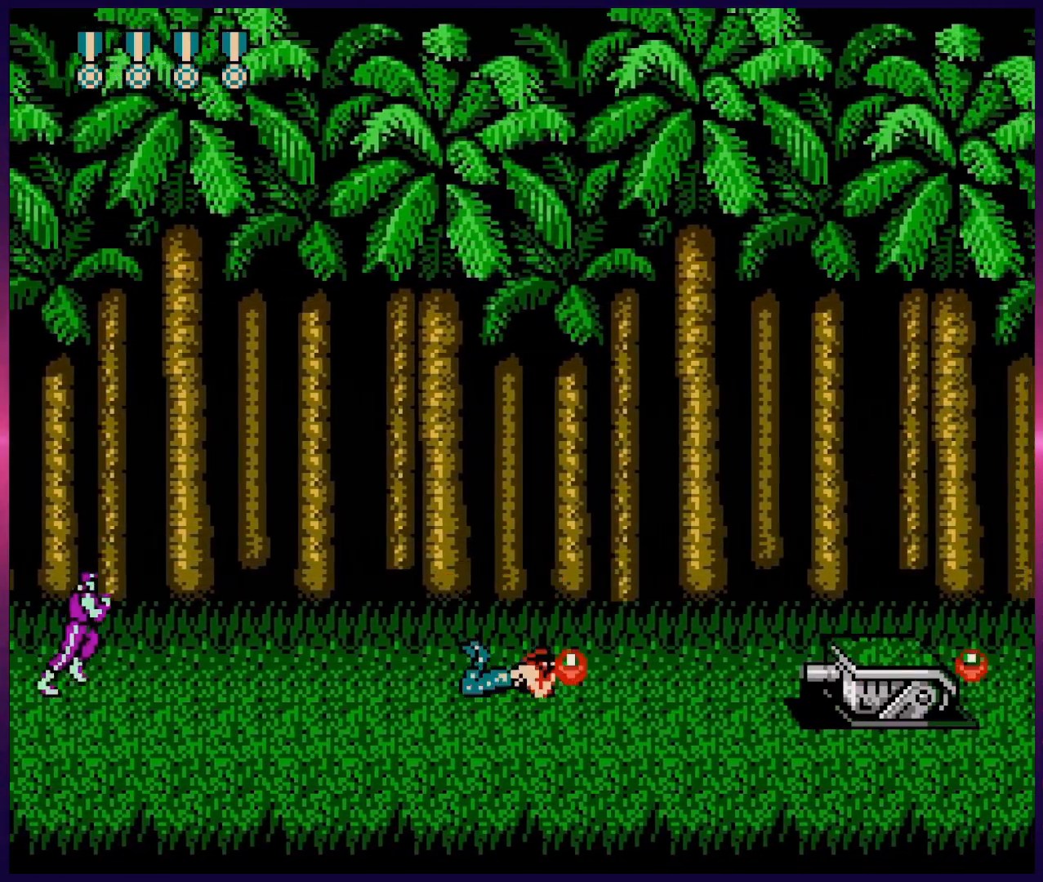
{"buttons": ["DPAD_DOWN"], "events": [[50, "B", "up"], [100, "B", "down"], [167, "B", "up"], [217, "B", "down"], [283, "B", "up"], [317, "B", "down"], [383, "B", "up"], [433, "B", "down"], [500, "B", "up"]]}
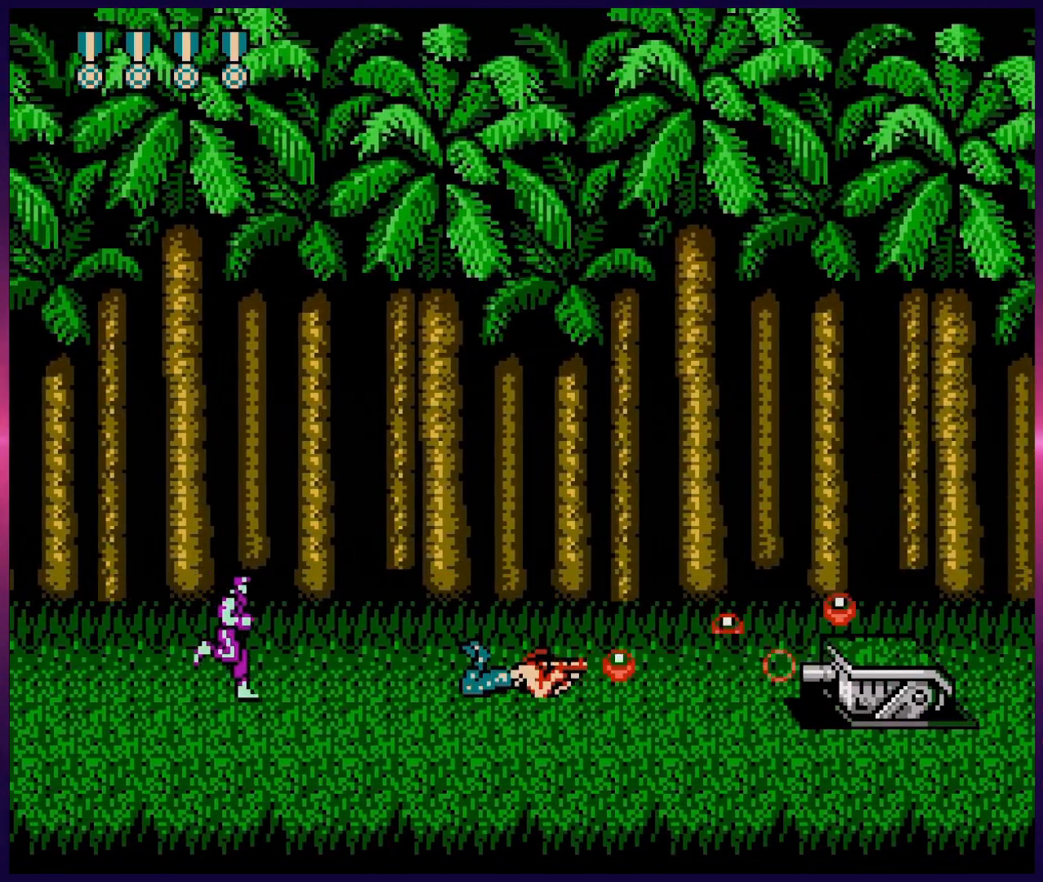
{"buttons": [], "events": [[50, "B", "down"], [133, "B", "up"], [217, "B", "down"], [317, "B", "up"], [317, "DPAD_DOWN", "up"], [317, "DPAD_LEFT", "down"], [400, "B", "down"], [433, "DPAD_LEFT", "up"], [500, "B", "up"]]}
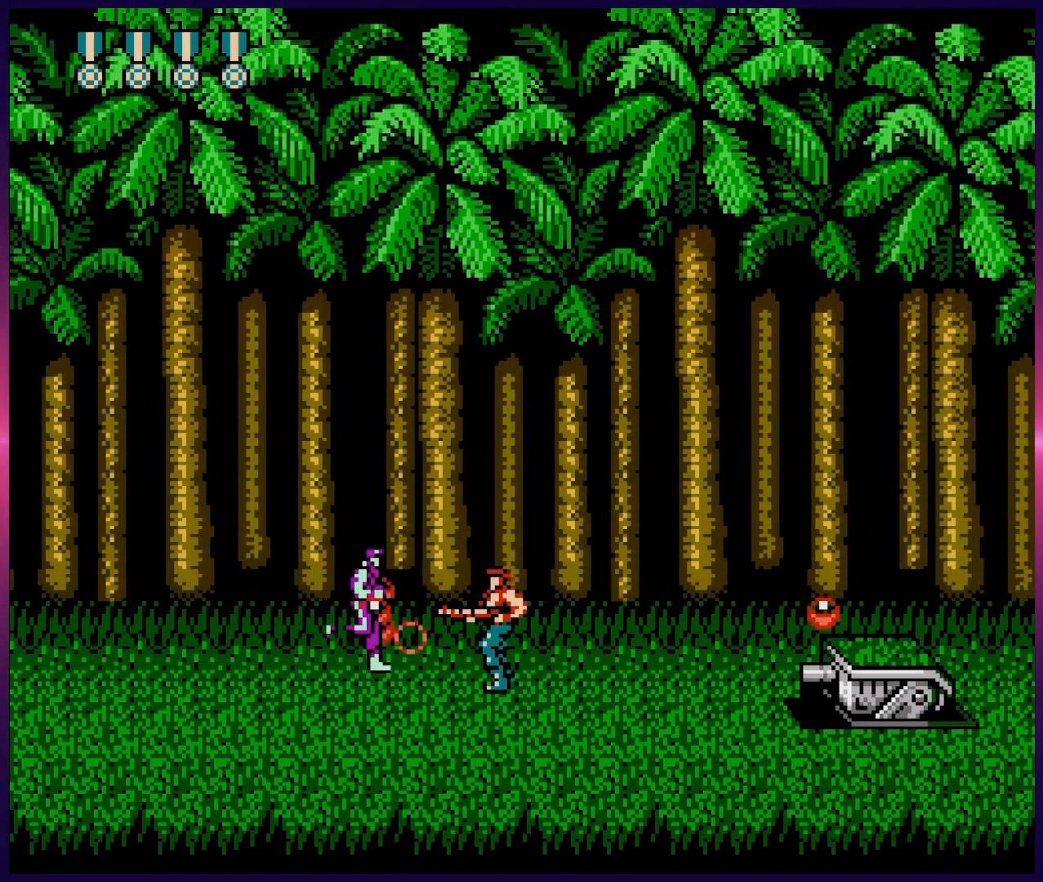
{"buttons": ["A"], "events": [[67, "DPAD_RIGHT", "down"], [100, "B", "down"], [133, "DPAD_DOWN", "down"], [167, "DPAD_RIGHT", "up"], [183, "B", "up"], [283, "B", "down"], [350, "B", "up"], [367, "DPAD_DOWN", "up"], [500, "A", "down"]]}
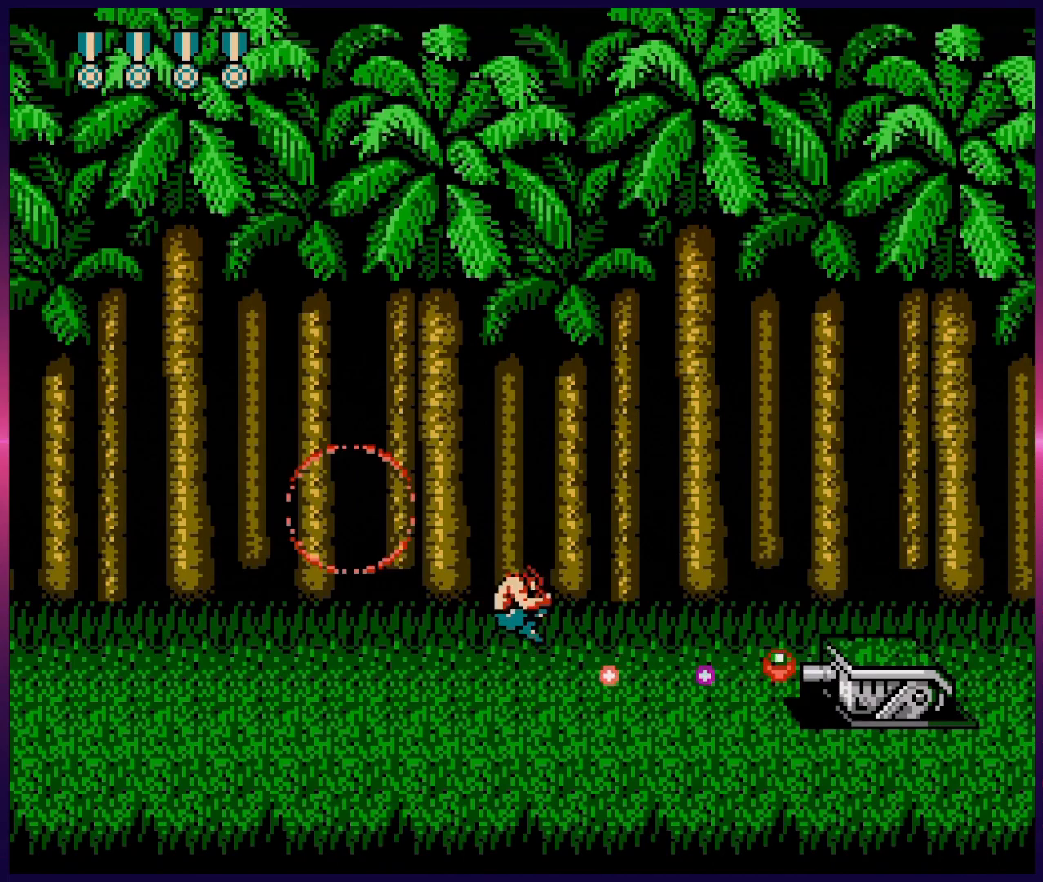
{"buttons": ["B", "DPAD_DOWN", "DPAD_RIGHT"], "events": [[100, "A", "up"], [100, "DPAD_DOWN", "down"], [117, "DPAD_RIGHT", "down"], [167, "B", "down"], [250, "B", "up"], [333, "B", "down"], [417, "B", "up"], [483, "B", "down"]]}
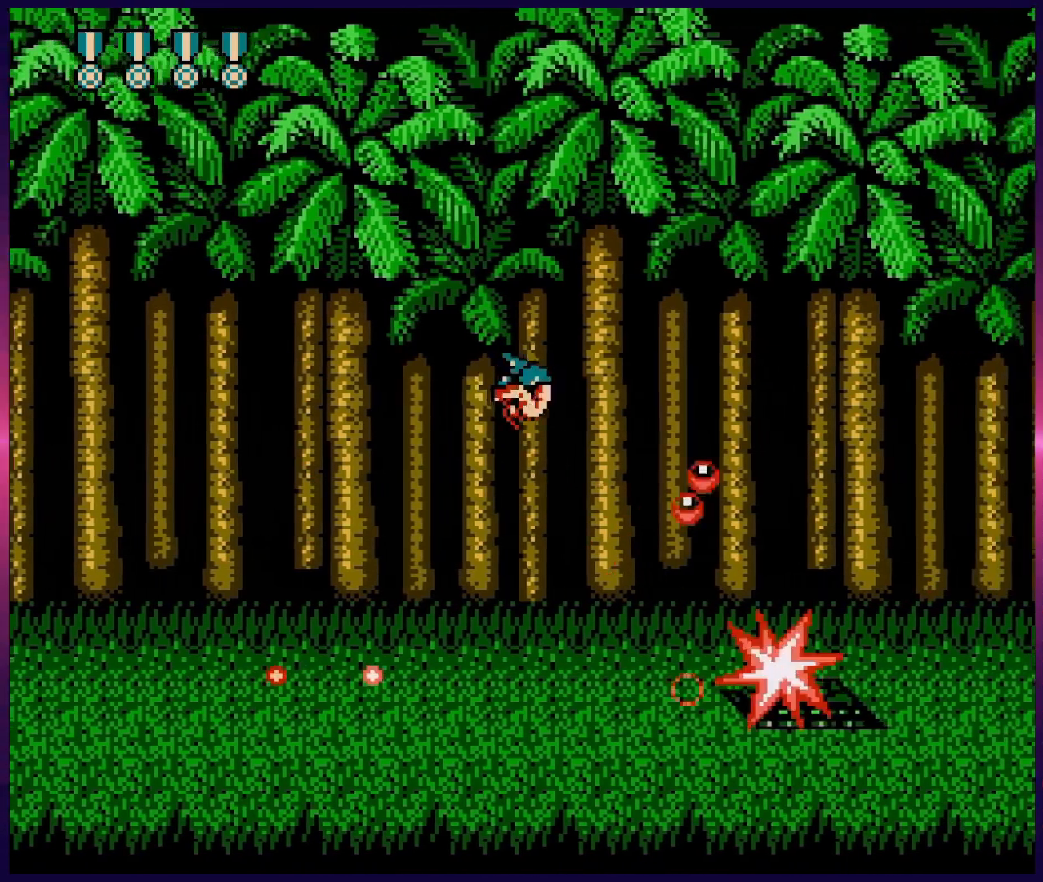
{"buttons": ["DPAD_RIGHT"], "events": [[50, "B", "up"], [117, "B", "down"], [167, "DPAD_RIGHT", "up"], [183, "DPAD_DOWN", "up"], [200, "B", "up"], [367, "DPAD_RIGHT", "down"]]}
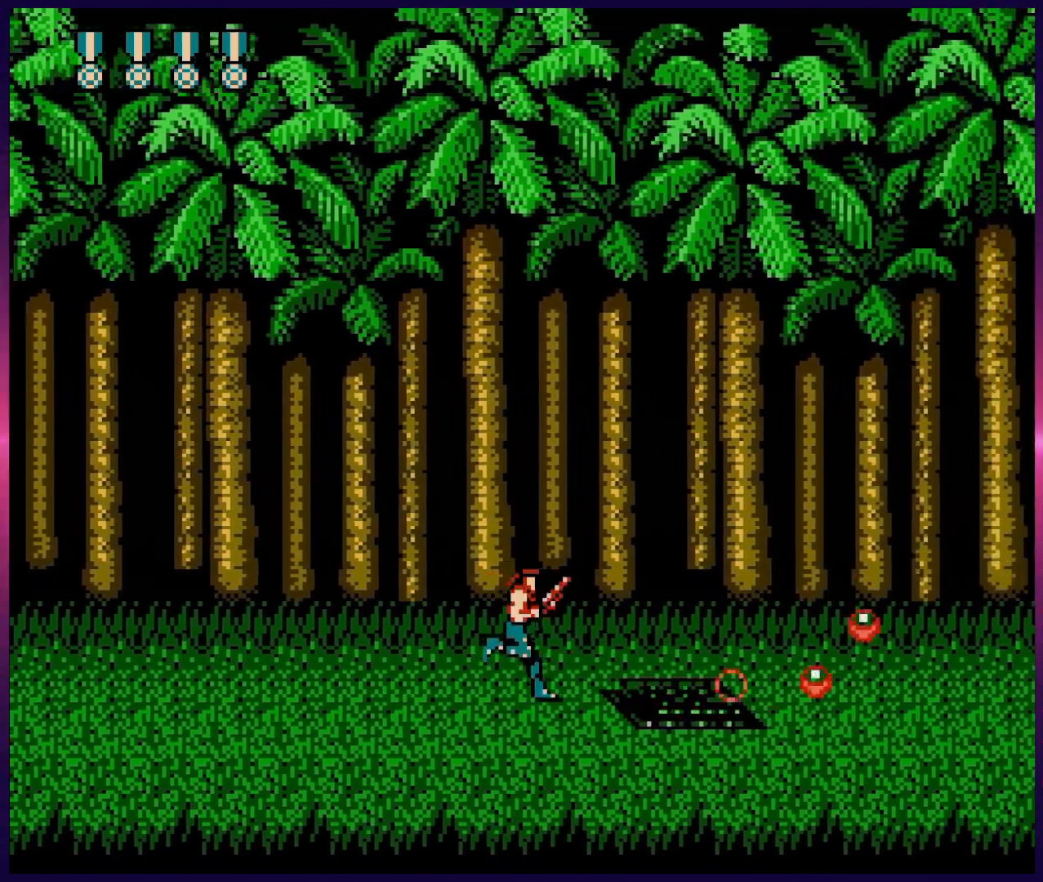
{"buttons": ["DPAD_RIGHT"], "events": [[33, "B", "down"], [83, "B", "up"], [267, "B", "down"], [350, "B", "up"]]}
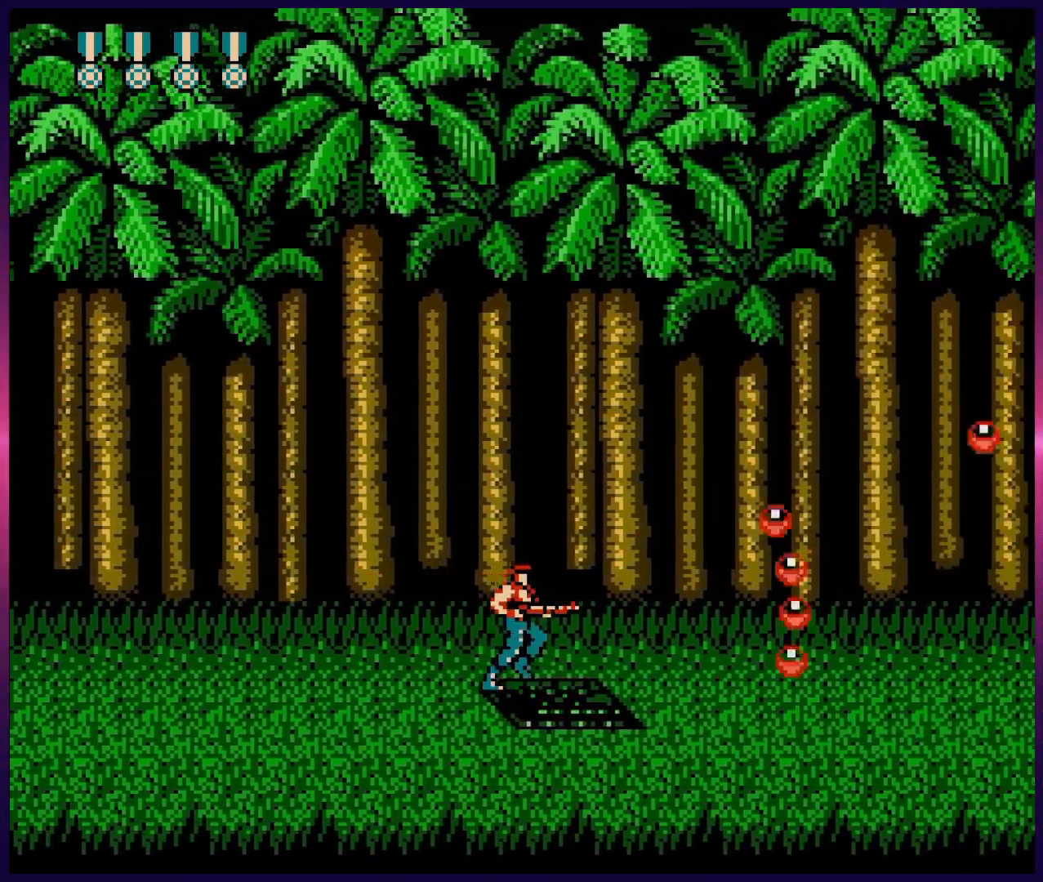
{"buttons": ["B", "DPAD_RIGHT"], "events": [[50, "B", "down"], [133, "B", "up"], [267, "B", "down"], [367, "B", "up"], [467, "B", "down"]]}
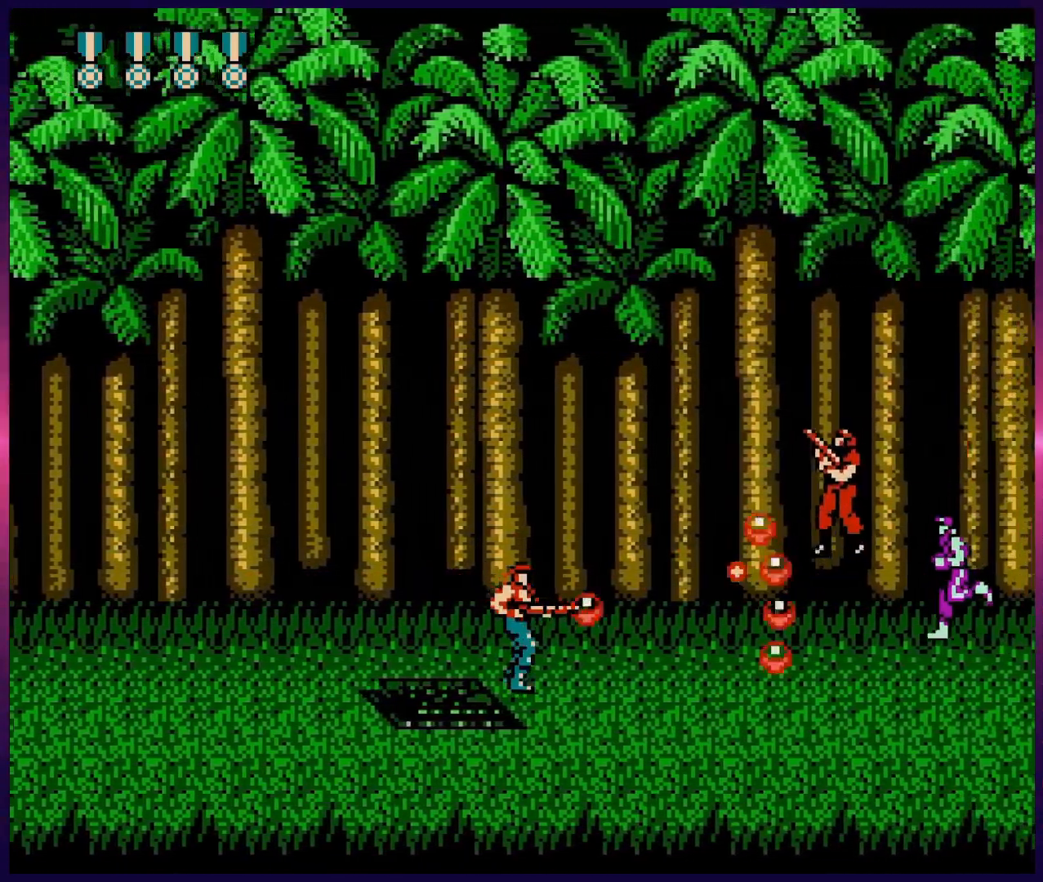
{"buttons": ["DPAD_DOWN"], "events": [[83, "B", "up"], [167, "B", "down"], [167, "DPAD_DOWN", "down"], [167, "DPAD_RIGHT", "up"], [267, "B", "up"]]}
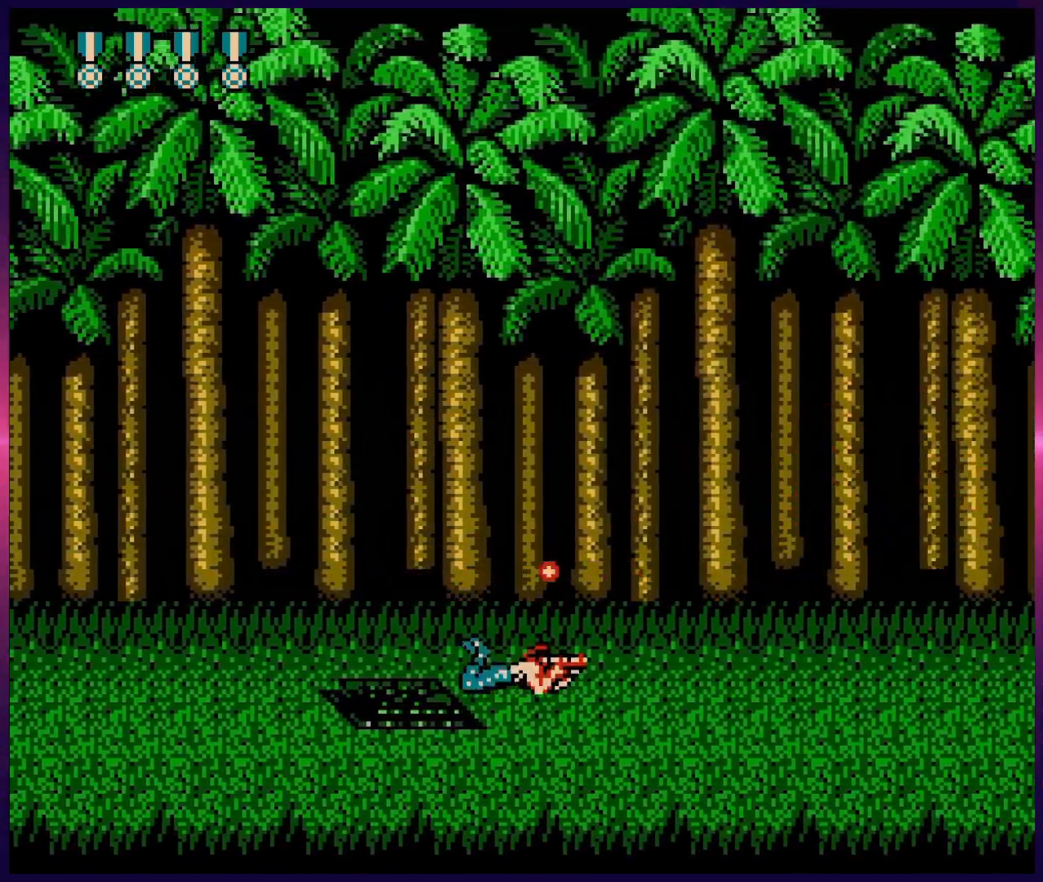
{"buttons": ["B", "DPAD_RIGHT"], "events": [[417, "DPAD_RIGHT", "down"], [433, "DPAD_DOWN", "up"], [483, "B", "down"]]}
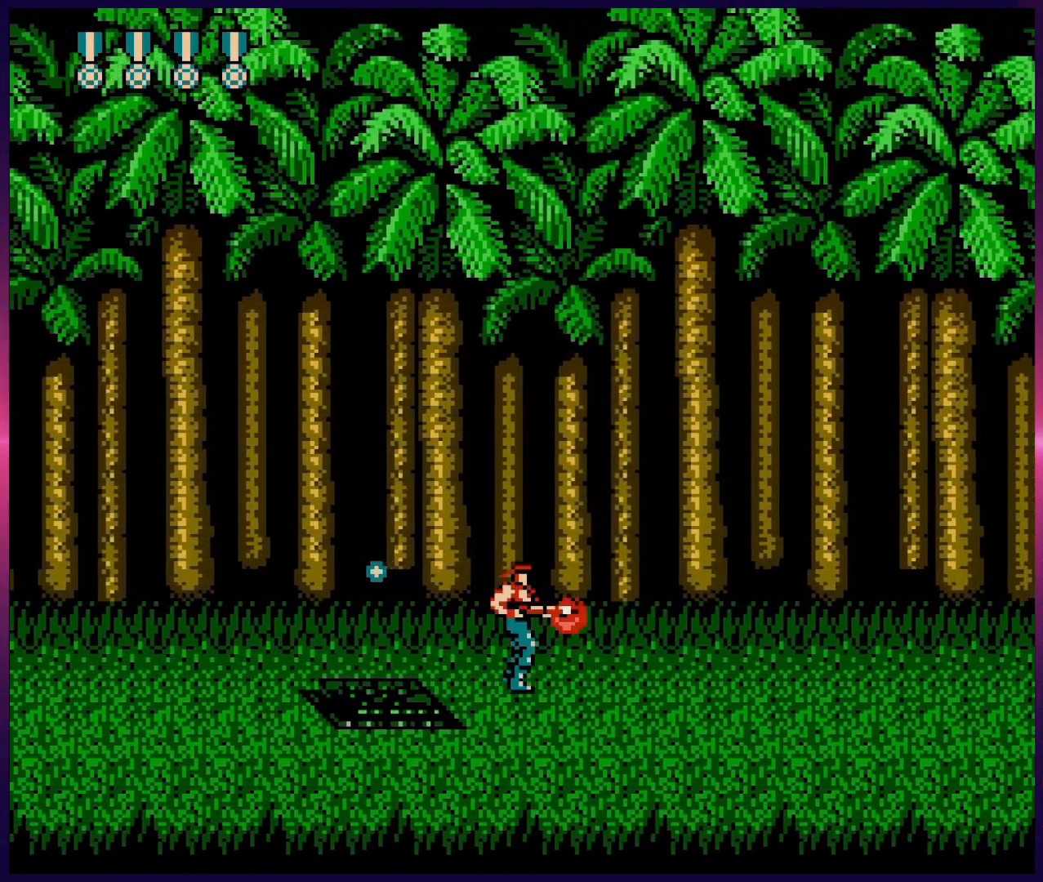
{"buttons": ["DPAD_RIGHT"], "events": [[83, "B", "up"], [167, "B", "down"], [267, "B", "up"], [350, "B", "down"], [450, "B", "up"]]}
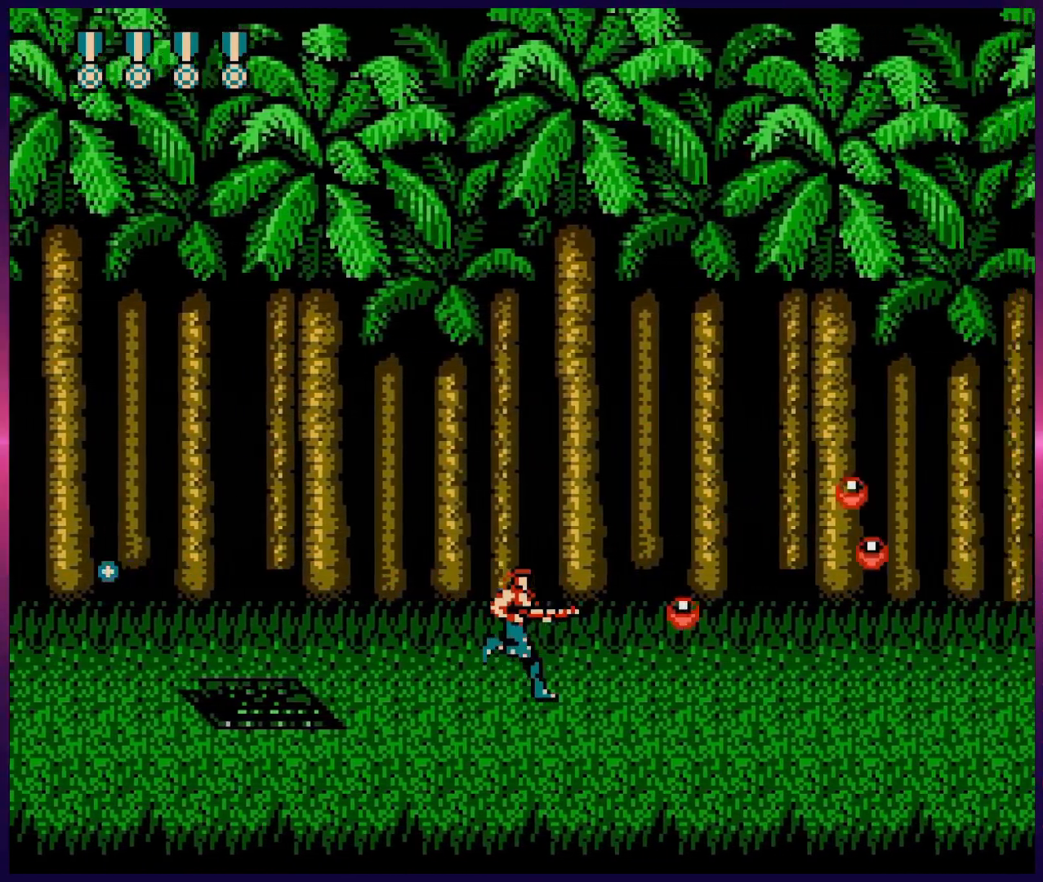
{"buttons": ["DPAD_RIGHT"], "events": [[33, "B", "down"], [100, "B", "up"], [167, "B", "down"], [217, "B", "up"], [283, "B", "down"], [350, "B", "up"], [417, "B", "down"], [450, "B", "up"]]}